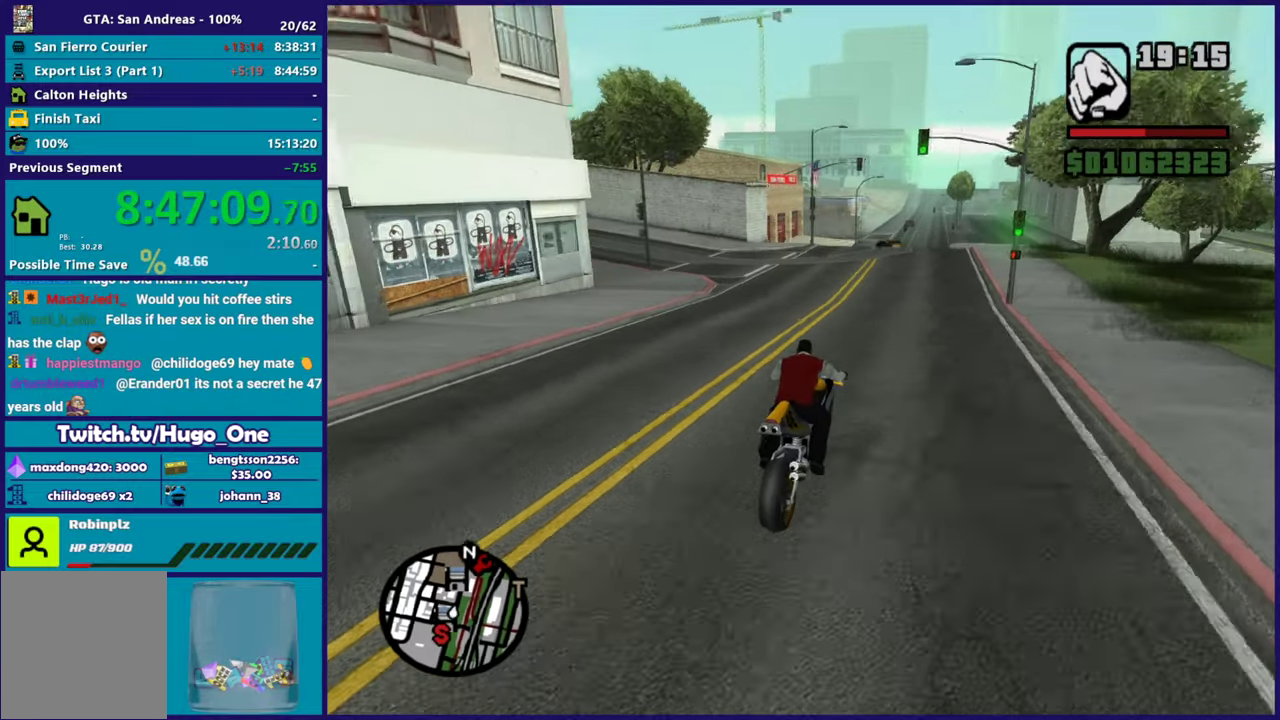
Gameplay with a controller (Xbox layout); each line is a JSON object with the inputs held at the frame after it. "button_events" lists button changes between this image and that frame as [ms after this image, input, new state], when the widget could be followed in between (sticks are given only as held states).
{"buttons": ["R2"], "left_stick": "center", "right_stick": "down-left", "button_events": []}
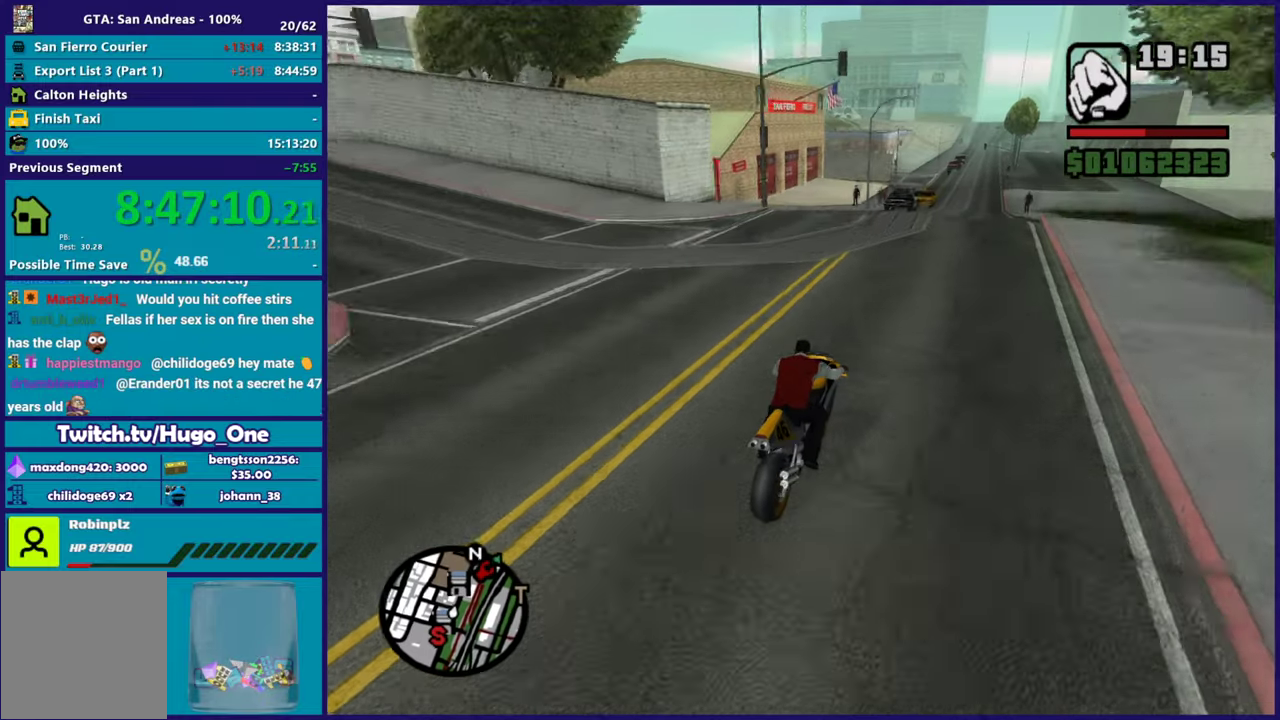
{"buttons": ["R2"], "left_stick": "center", "right_stick": "down-left", "button_events": []}
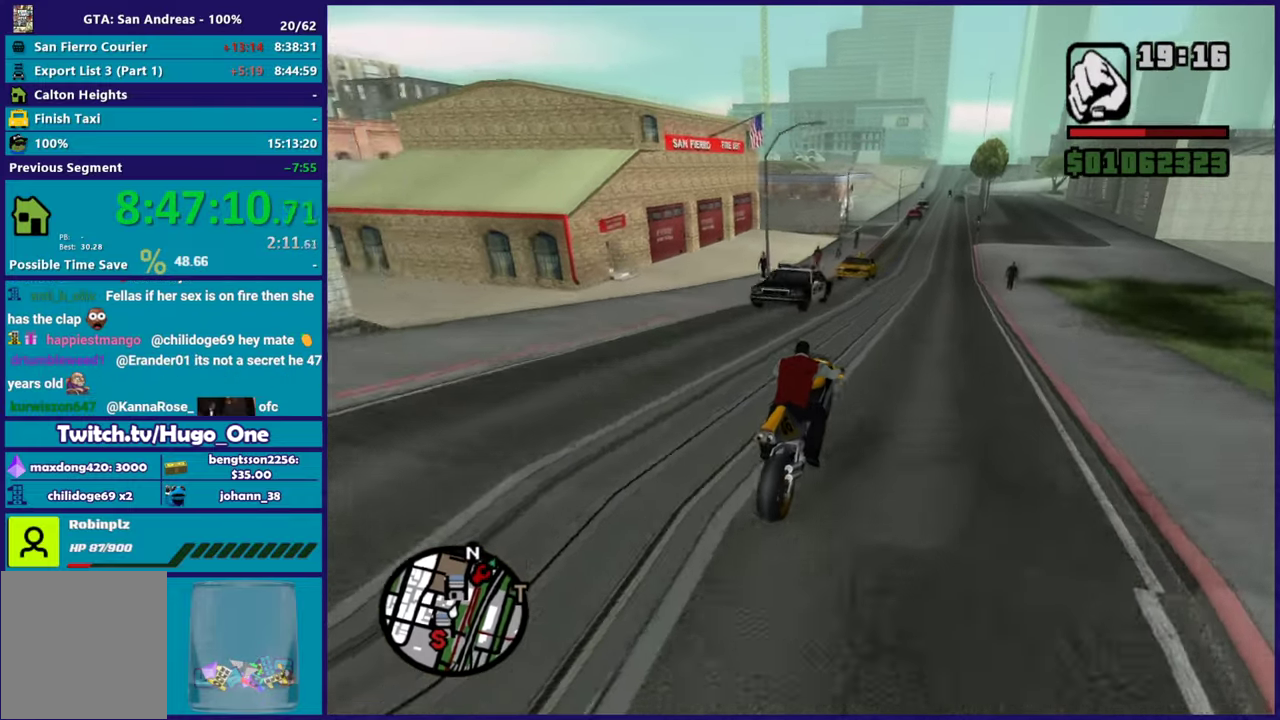
{"buttons": ["R2"], "left_stick": "center", "right_stick": "down-left", "button_events": []}
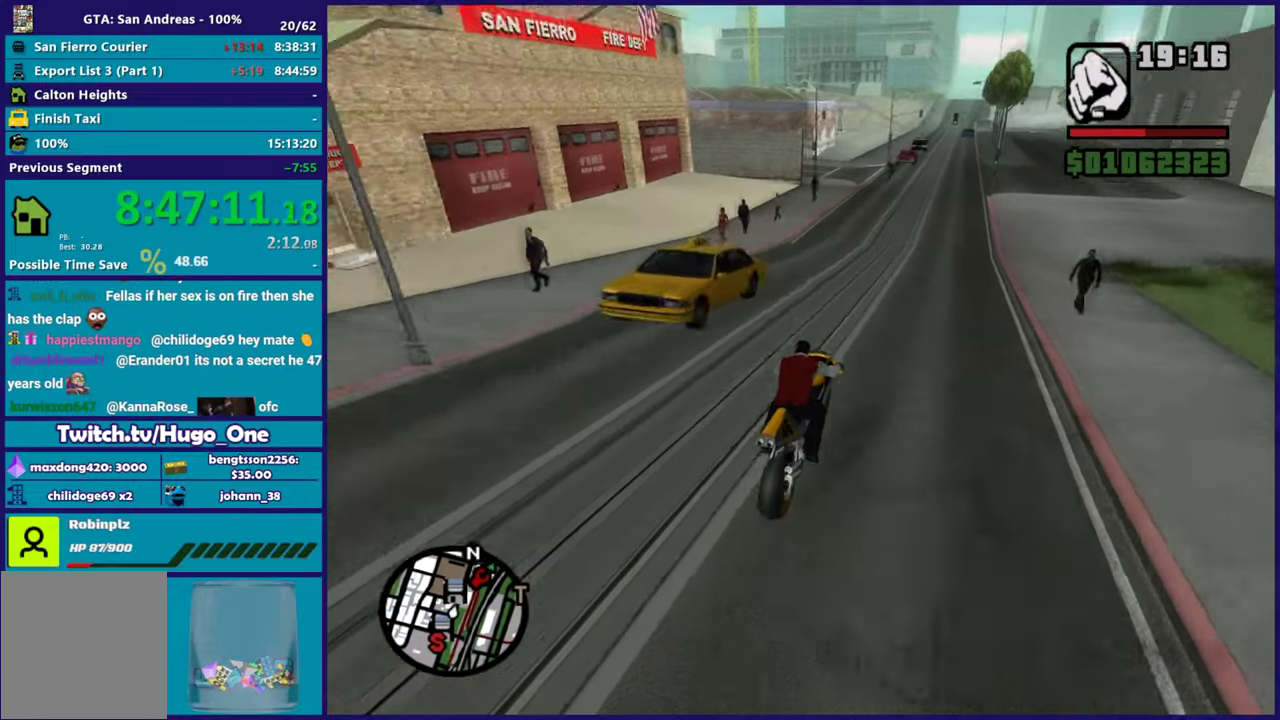
{"buttons": ["R2"], "left_stick": "center", "right_stick": "down-left", "button_events": []}
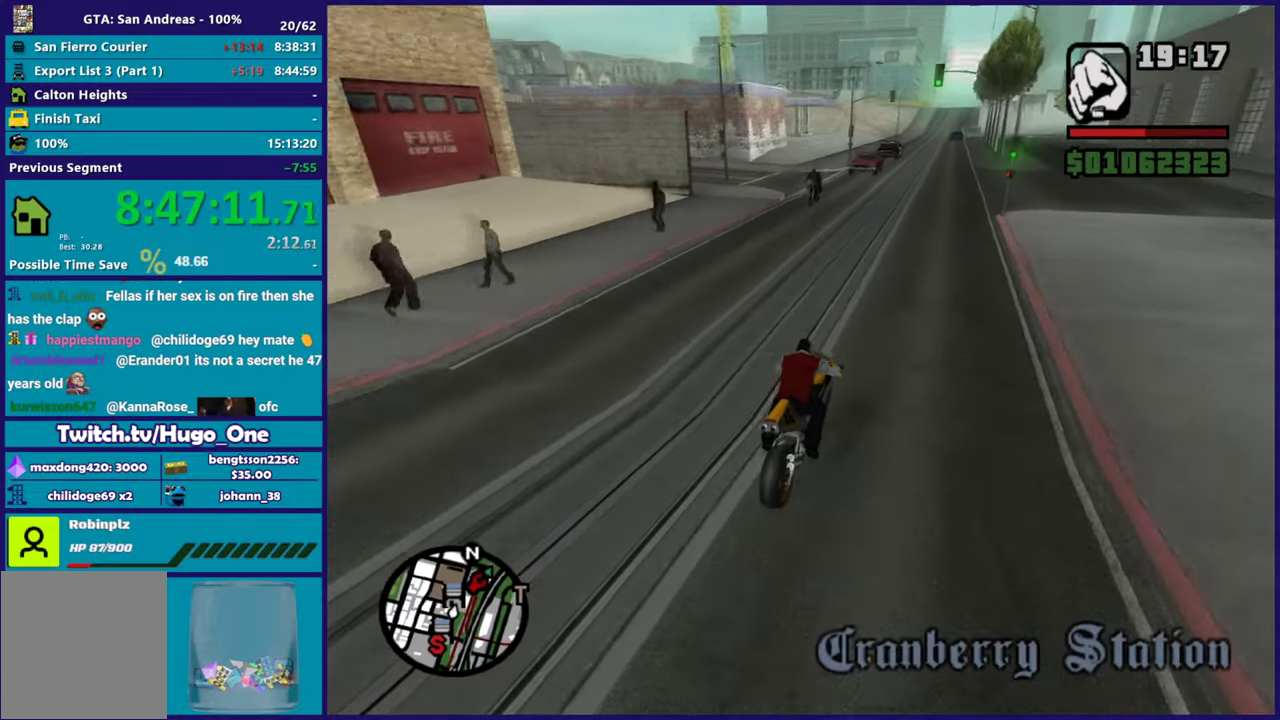
{"buttons": [], "left_stick": "center", "right_stick": "down-left", "button_events": [[217, "R2", "up"]]}
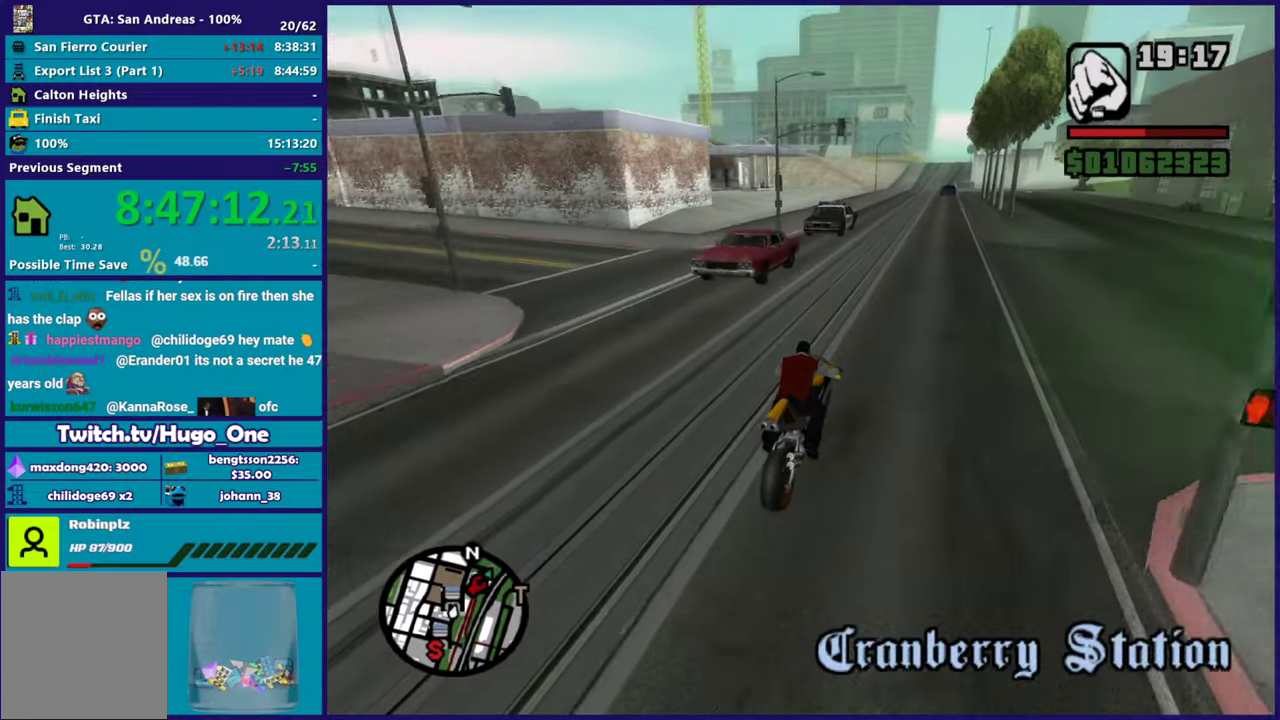
{"buttons": [], "left_stick": "left", "right_stick": "down-left", "button_events": [[300, "L2", "down"], [467, "L2", "up"]]}
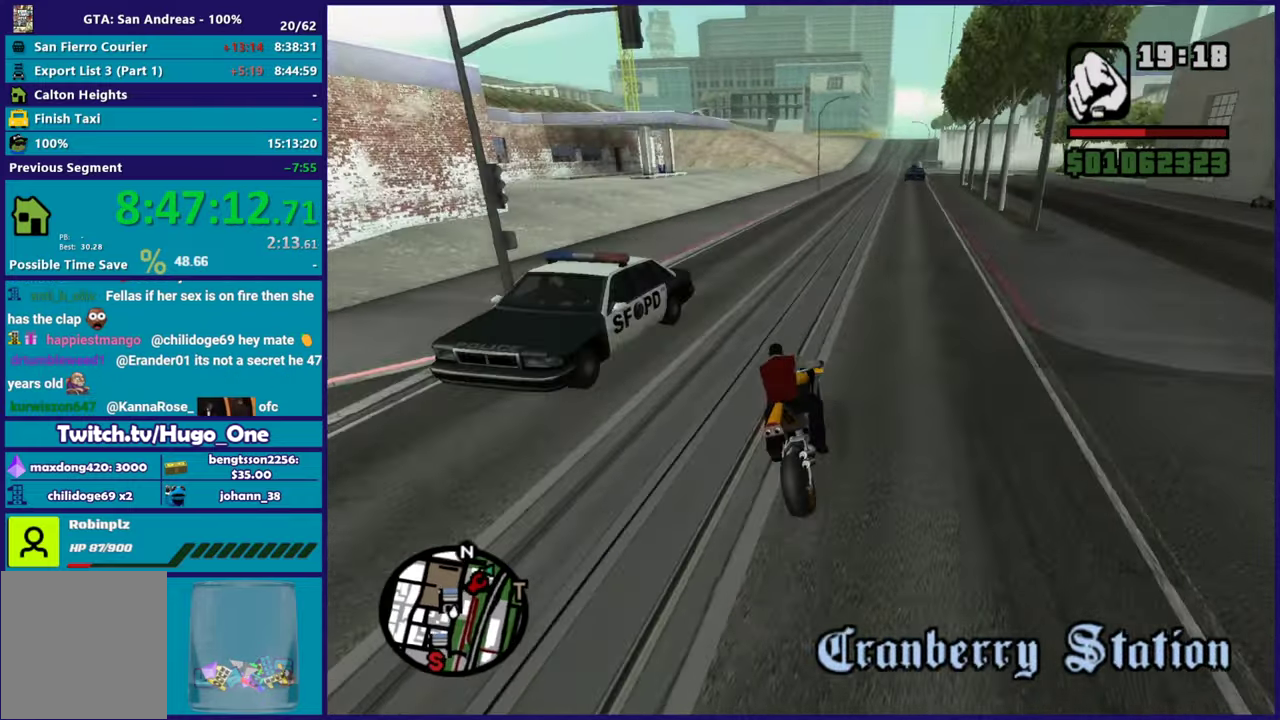
{"buttons": [], "left_stick": "up-left", "right_stick": "down-right", "button_events": []}
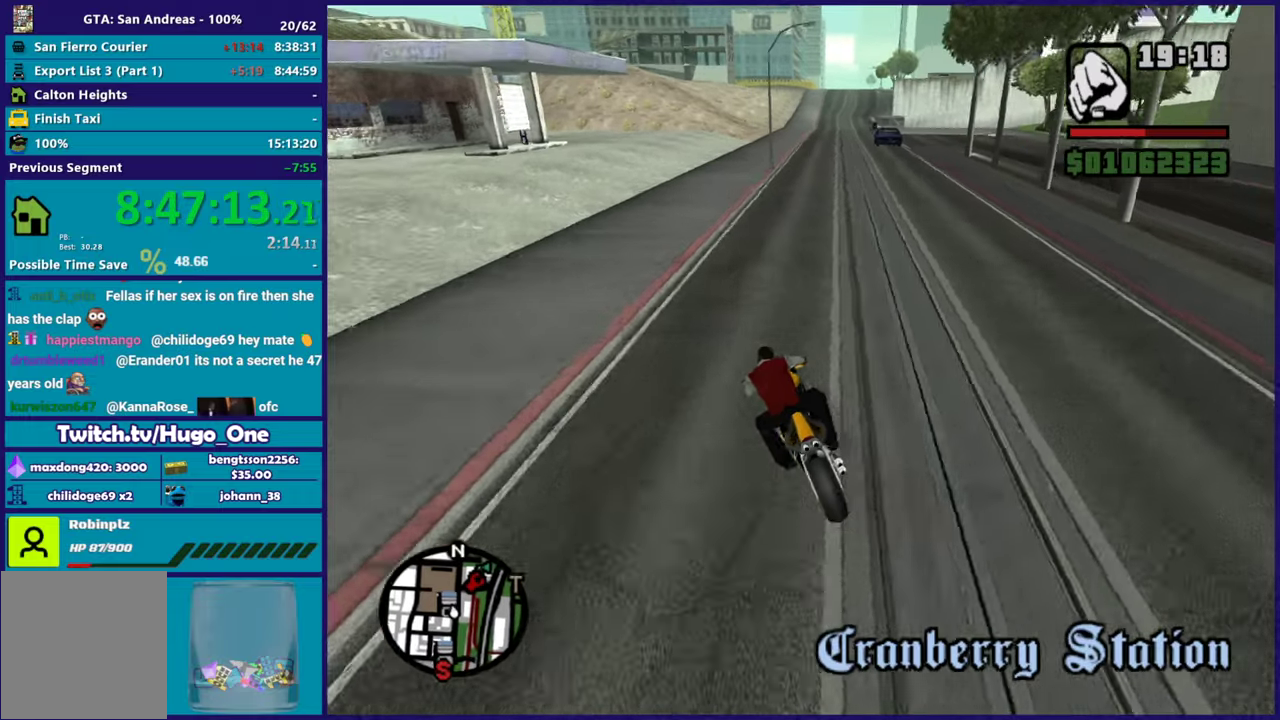
{"buttons": [], "left_stick": "center", "right_stick": "center", "button_events": [[100, "L2", "down"], [500, "L2", "up"]]}
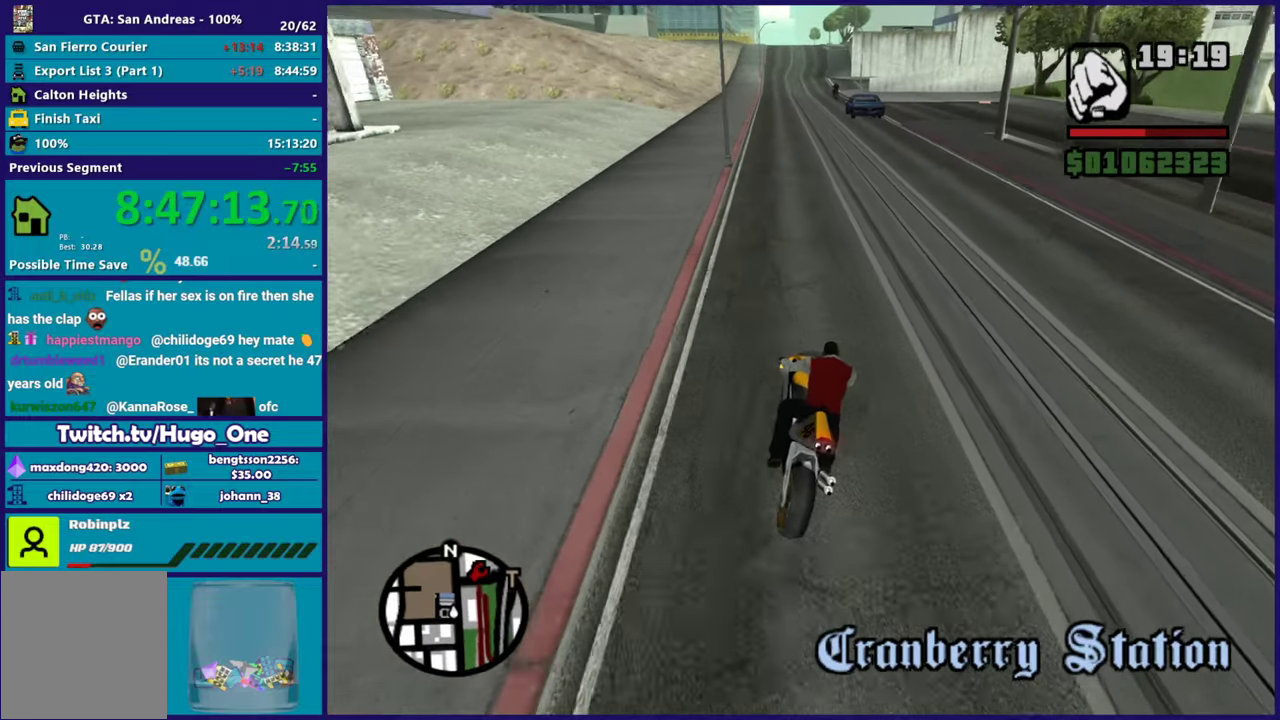
{"buttons": ["Y", "L2"], "left_stick": "center", "right_stick": "center", "button_events": [[167, "L2", "down"], [251, "Y", "down"], [384, "Y", "up"], [434, "Y", "down"]]}
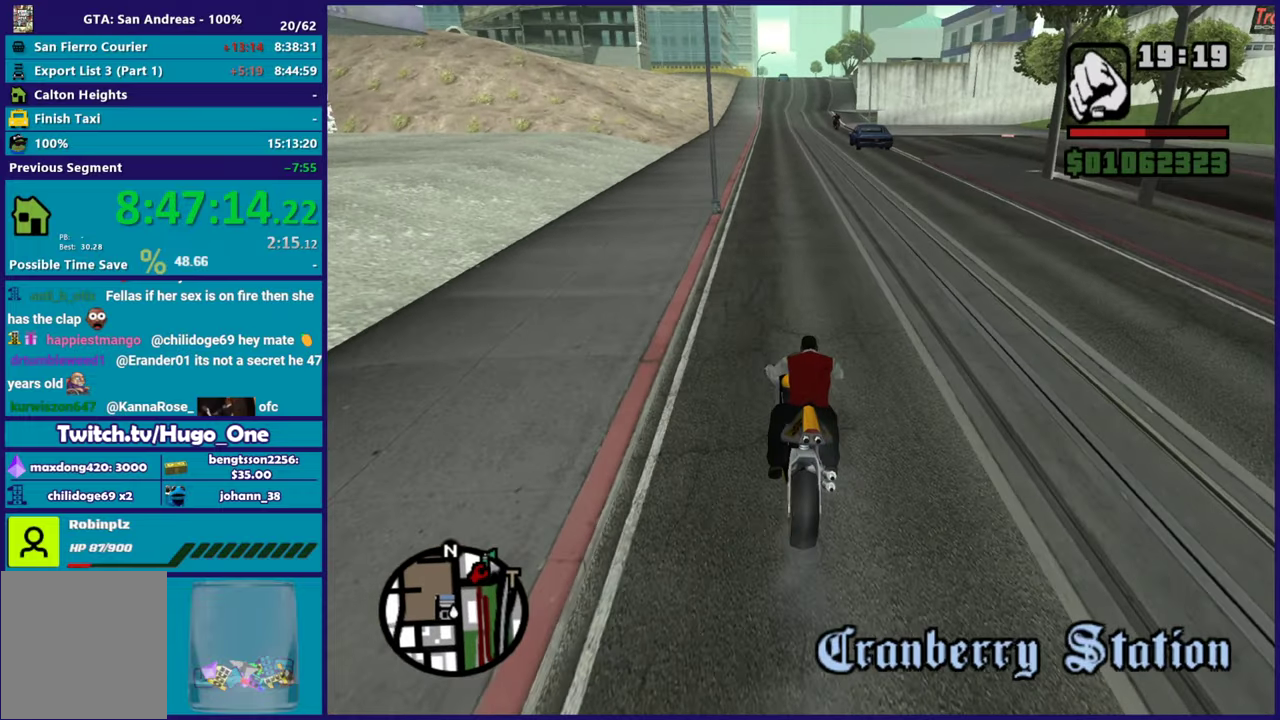
{"buttons": [], "left_stick": "left", "right_stick": "center", "button_events": [[83, "Y", "up"], [133, "L2", "up"], [133, "Y", "down"], [267, "Y", "up"], [317, "Y", "down"], [450, "Y", "up"]]}
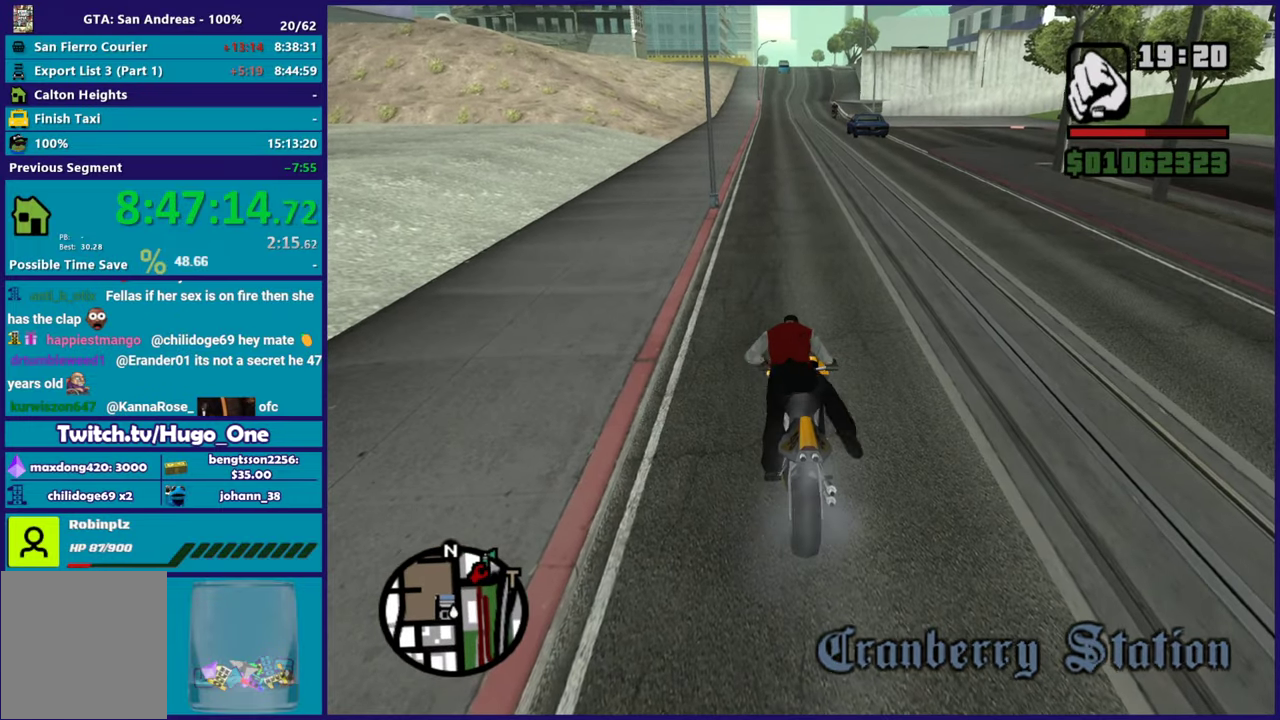
{"buttons": ["A"], "left_stick": "up-left", "right_stick": "center", "button_events": [[267, "A", "down"], [417, "A", "up"], [467, "A", "down"]]}
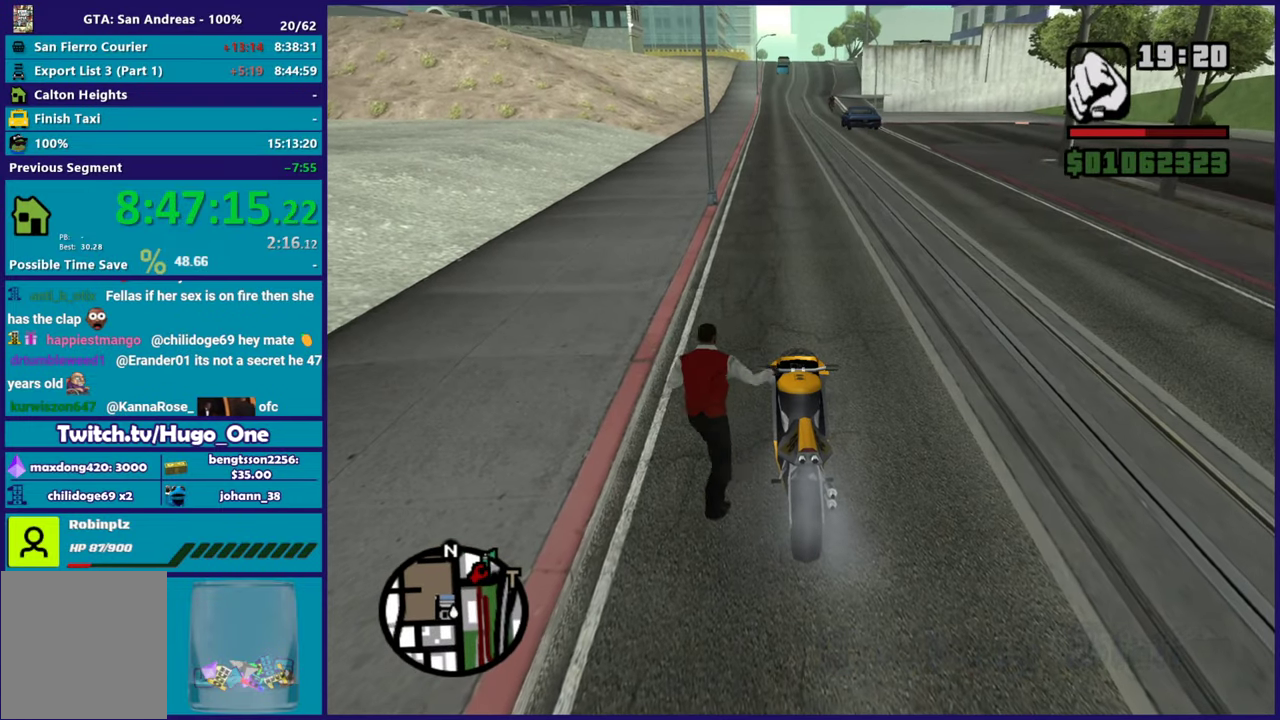
{"buttons": [], "left_stick": "up-left", "right_stick": "center", "button_events": [[83, "A", "up"], [133, "A", "down"], [283, "A", "up"], [350, "A", "down"], [484, "A", "up"]]}
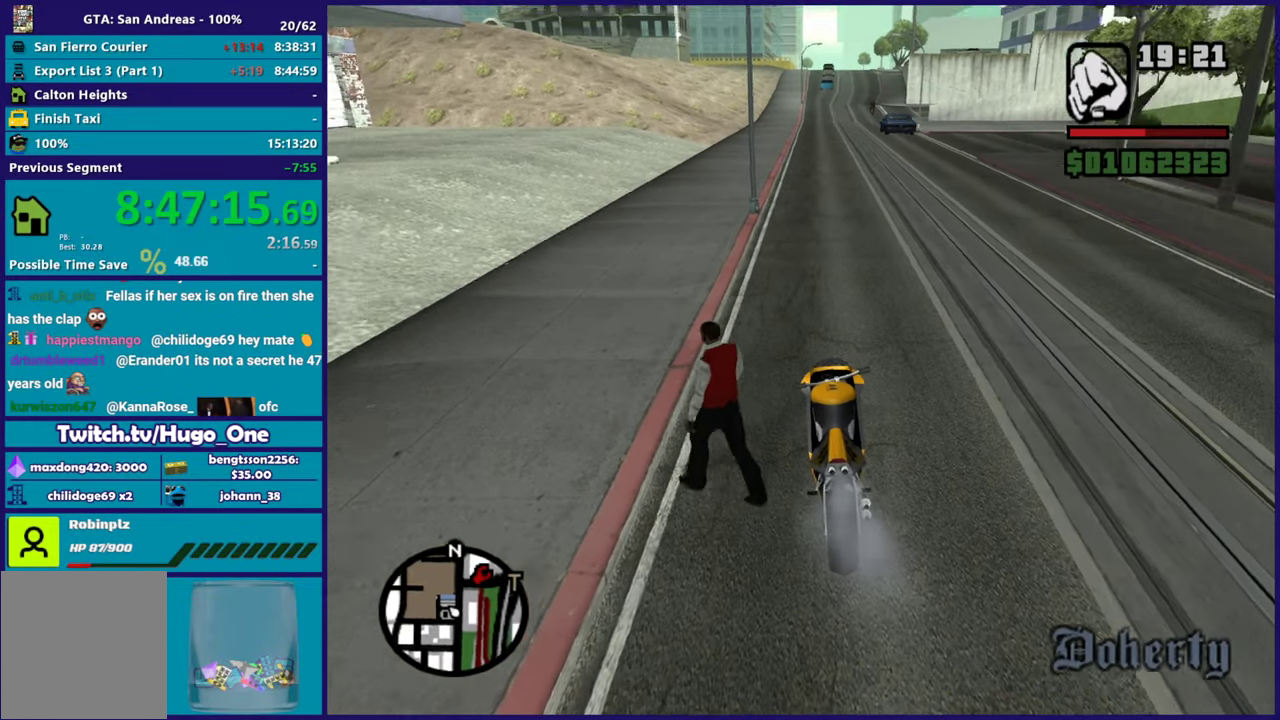
{"buttons": ["A"], "left_stick": "up", "right_stick": "center", "button_events": [[50, "A", "down"], [167, "A", "up"], [267, "A", "down"], [367, "A", "up"], [451, "A", "down"]]}
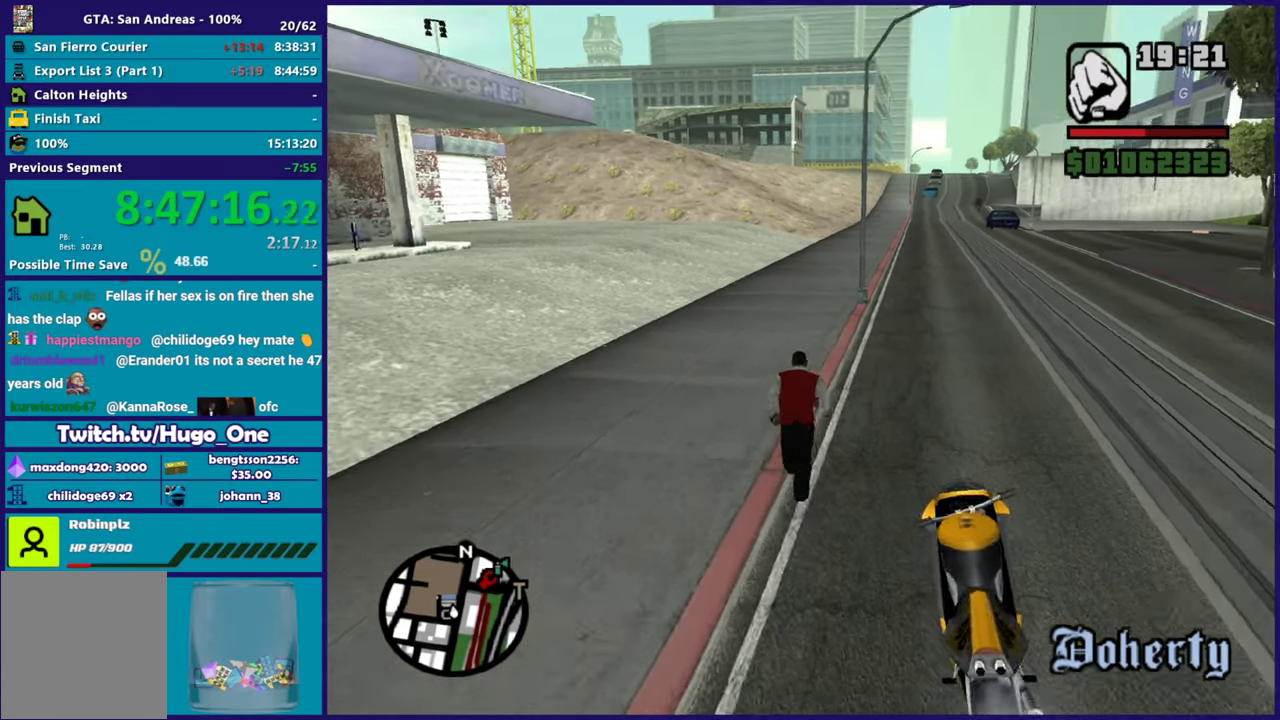
{"buttons": [], "left_stick": "up", "right_stick": "center", "button_events": [[67, "A", "up"], [133, "A", "down"], [267, "A", "up"], [334, "A", "down"], [434, "A", "up"]]}
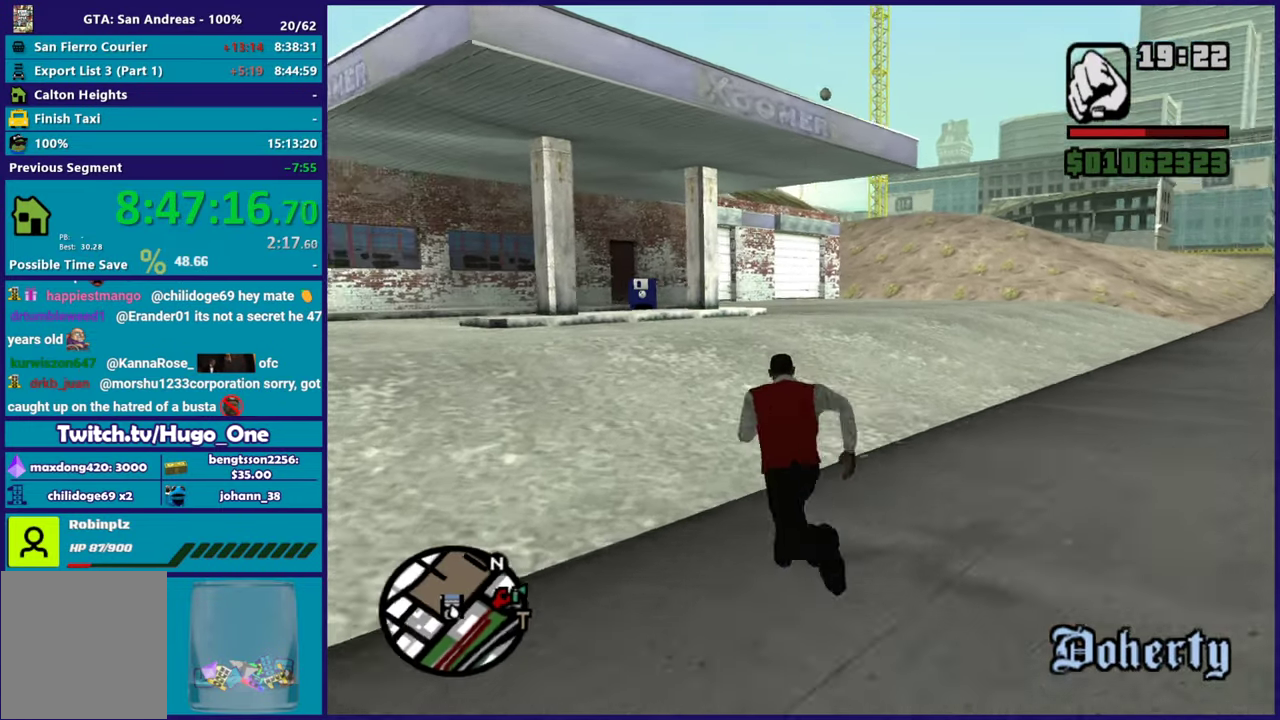
{"buttons": ["A"], "left_stick": "up", "right_stick": "center", "button_events": [[34, "A", "down"], [150, "A", "up"], [234, "A", "down"], [334, "A", "up"], [417, "A", "down"]]}